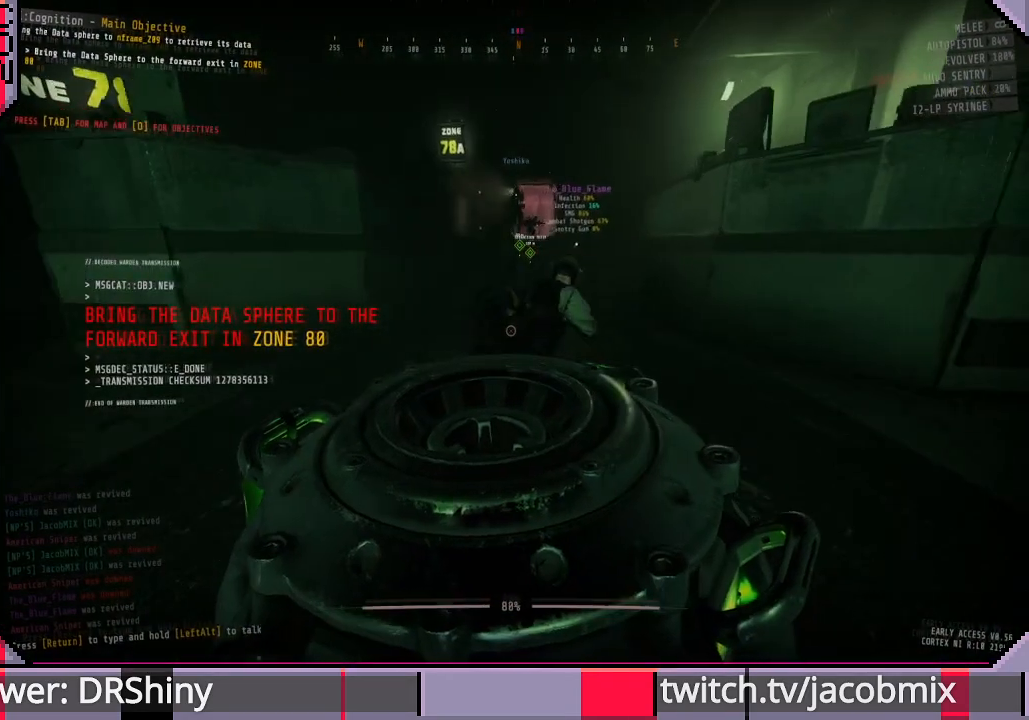
Gameplay with keyboard and mouse; each line is a JSON object with the keys and mouse buttons held at the frame after it. "events" lists presses ("down") and releases ("up") of "a", "c", "ctrl", "d", "e", "f", "q", "r", "s", "shift", "space", "t", "tab", "w", "x", "z", "mouse_left", "mouse_wheel", "mouse_right", "mouse_mb4" and "mouse_mb5" between this image and that frame as [ms after this image, input, new state], when the widget could be followed in between. "mouse_left", "mouse_wheel", "mouse_right", "mouse_mb4", "mouse_mb5" = the "left", "wheel", "right", "mb4", "mb5" buttons of the "mouse" list. No other keys are recorded. "wheel" means that the mouse wheel is clicked or scrolled. Mouse movement is not recorded.
{"keys": ["w"], "mouse": [], "events": []}
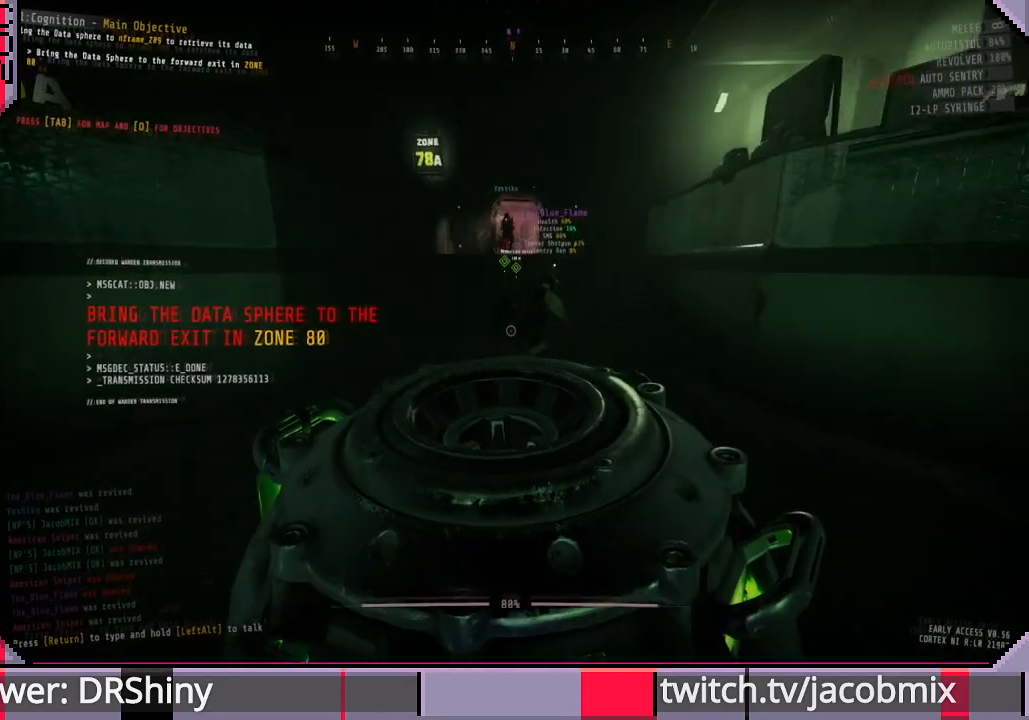
{"keys": ["w"], "mouse": [], "events": []}
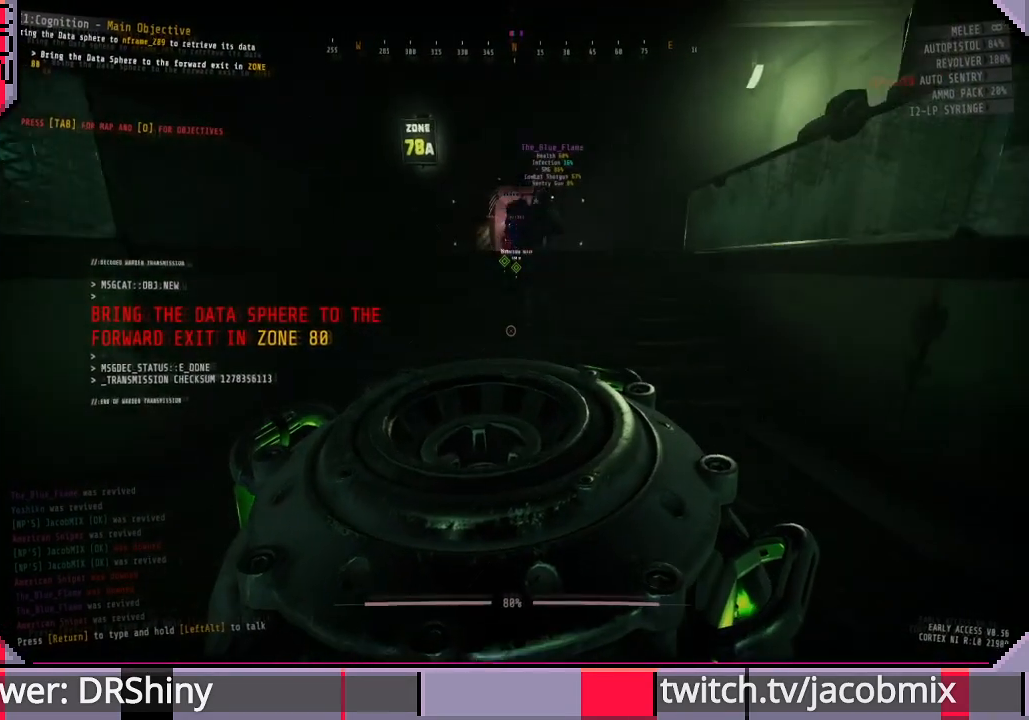
{"keys": ["w"], "mouse": [], "events": []}
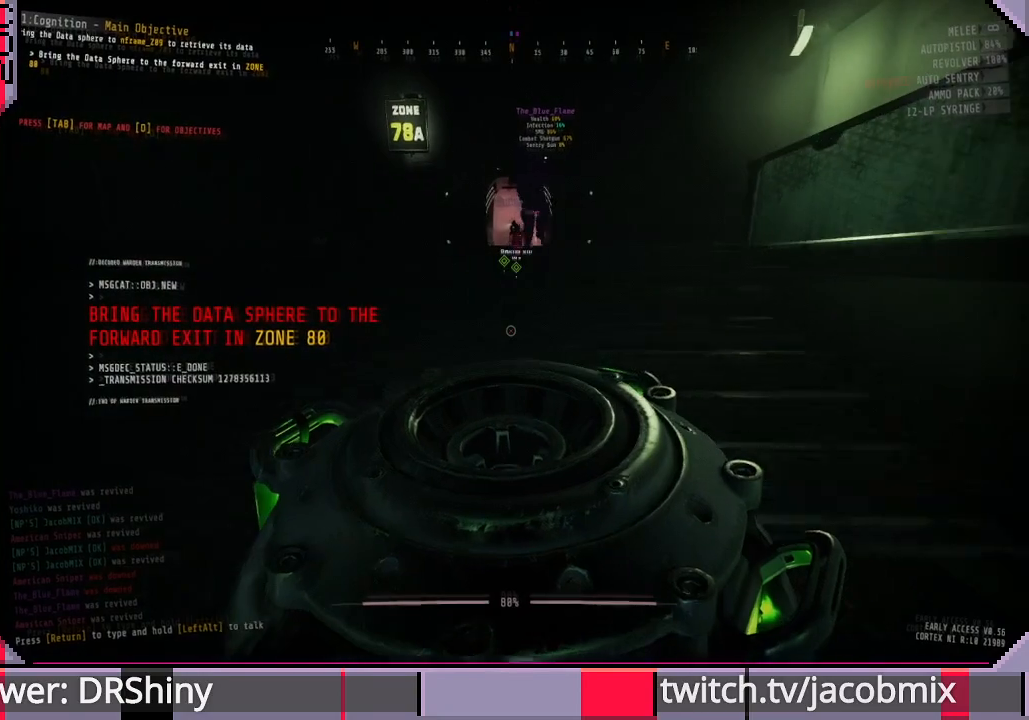
{"keys": ["shift", "w"], "mouse": [], "events": [[400, "shift", "down"]]}
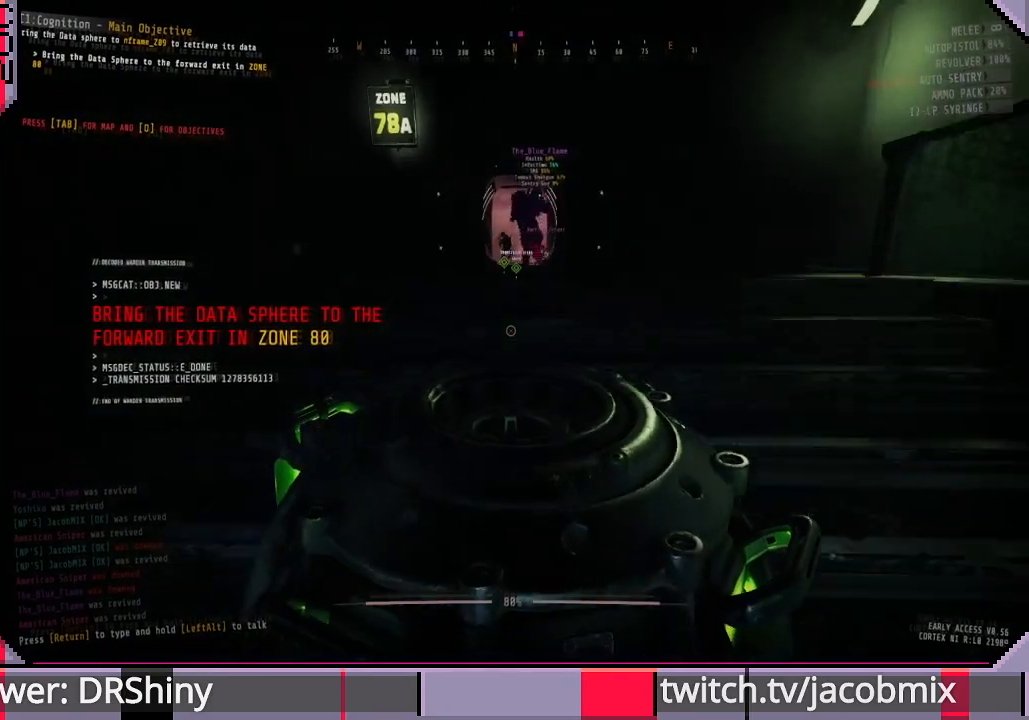
{"keys": ["shift", "w"], "mouse": [], "events": []}
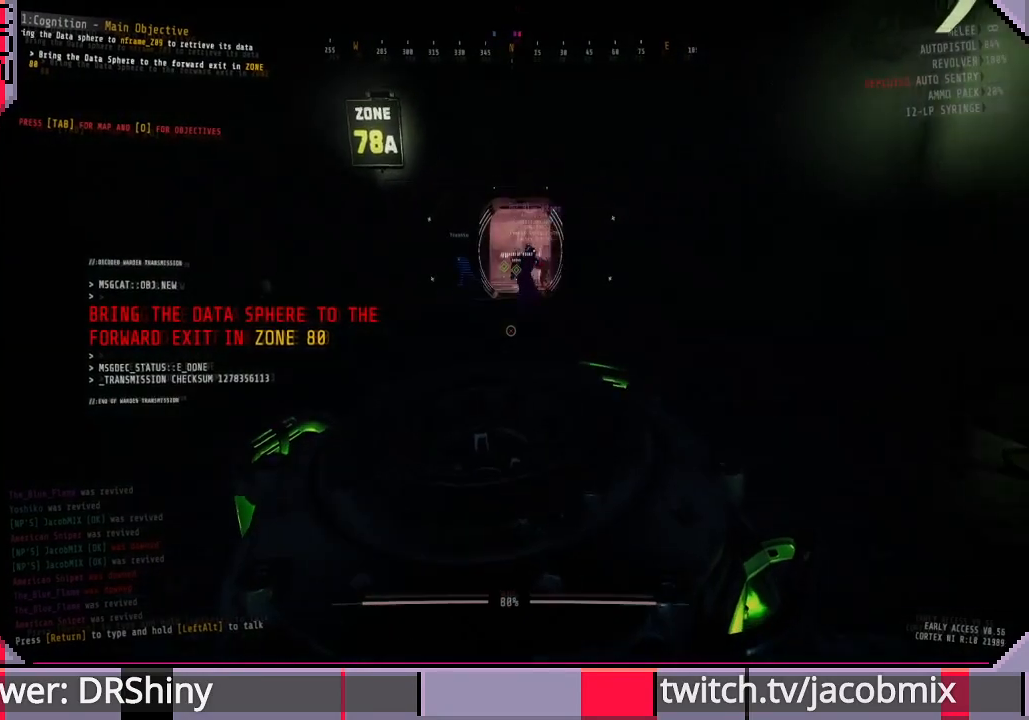
{"keys": ["shift", "w"], "mouse": [], "events": []}
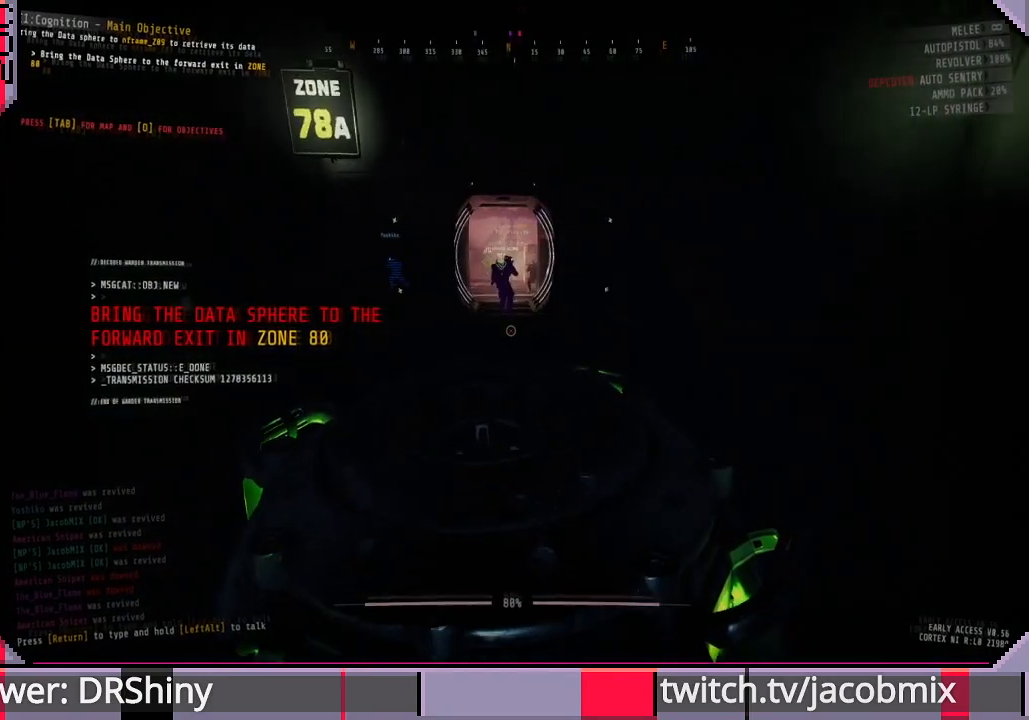
{"keys": ["shift", "w"], "mouse": [], "events": []}
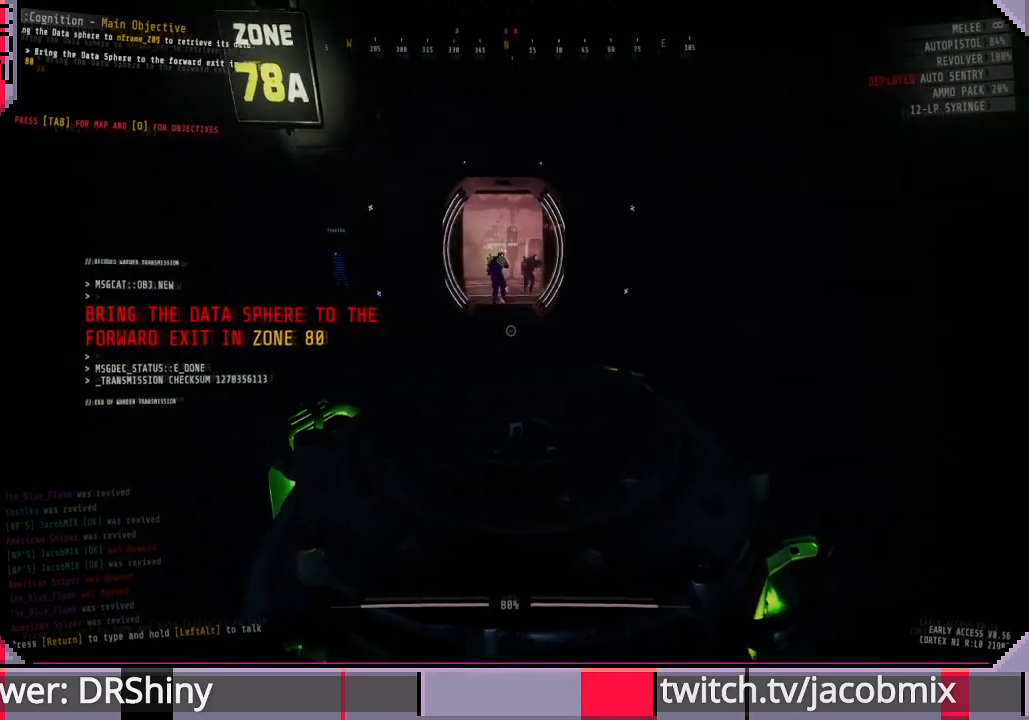
{"keys": ["shift", "w"], "mouse": [], "events": []}
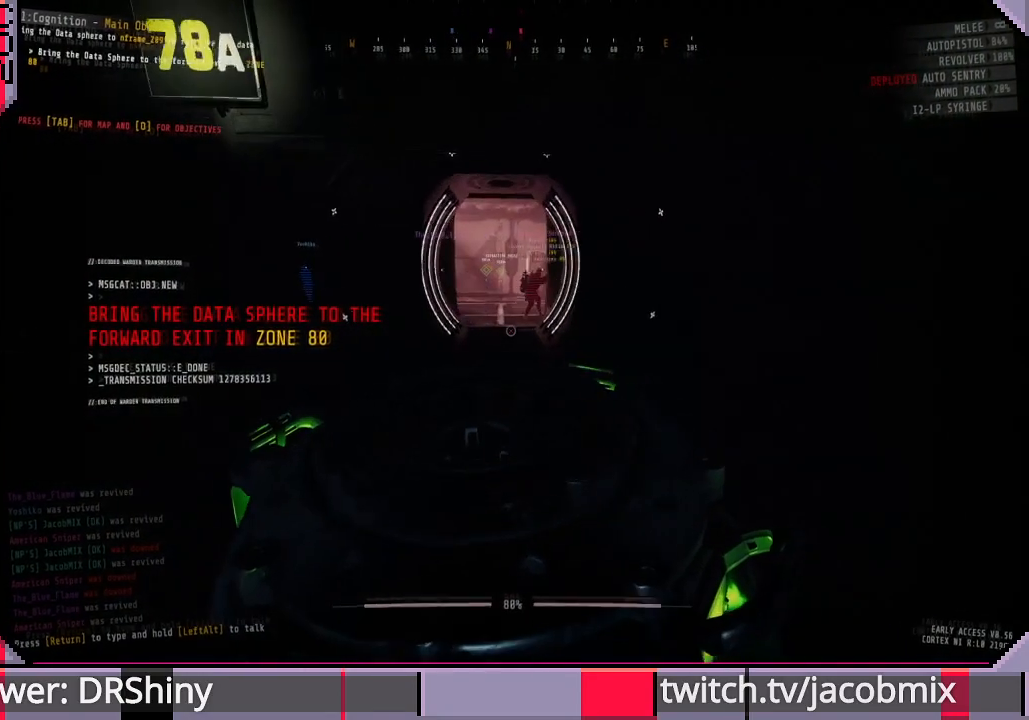
{"keys": ["shift", "w"], "mouse": [], "events": []}
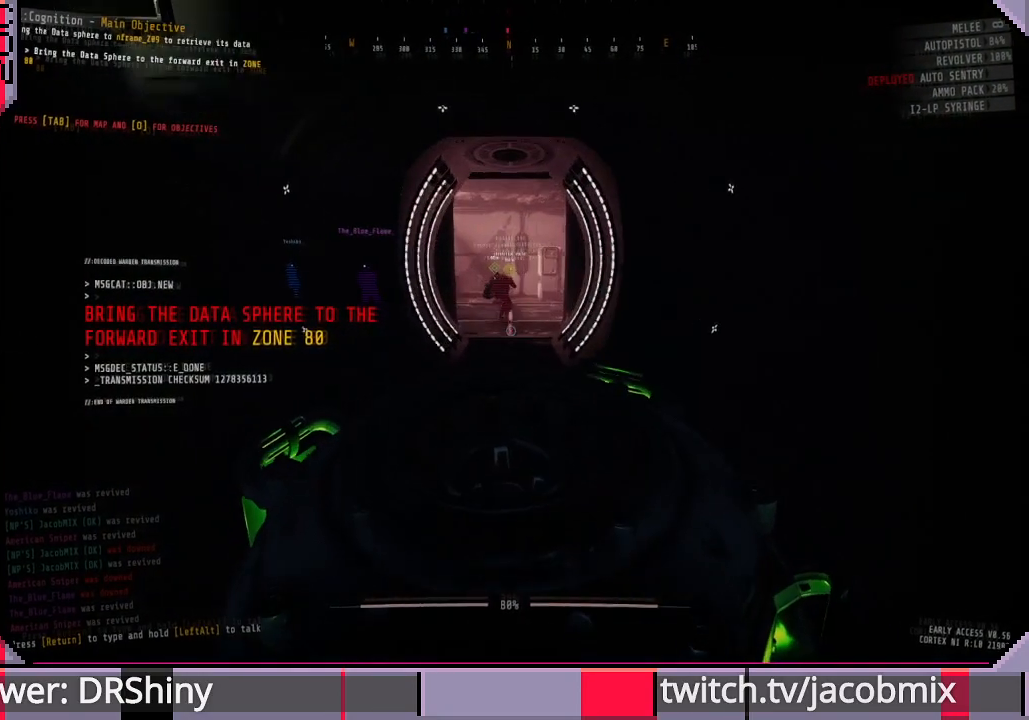
{"keys": ["shift", "w"], "mouse": [], "events": []}
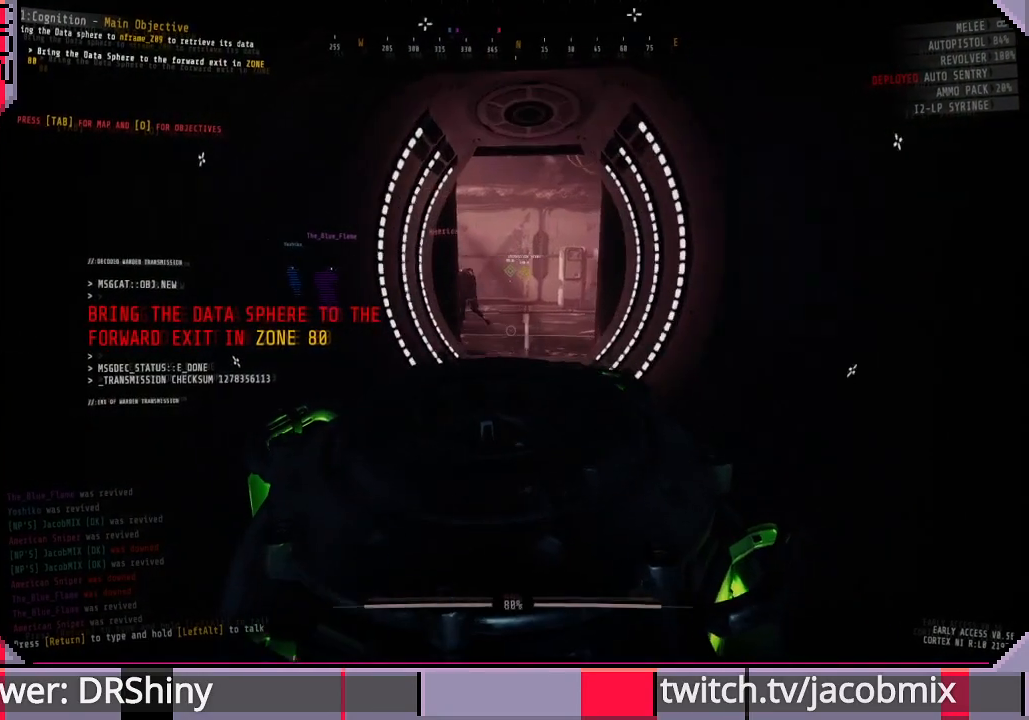
{"keys": ["shift", "w"], "mouse": [], "events": []}
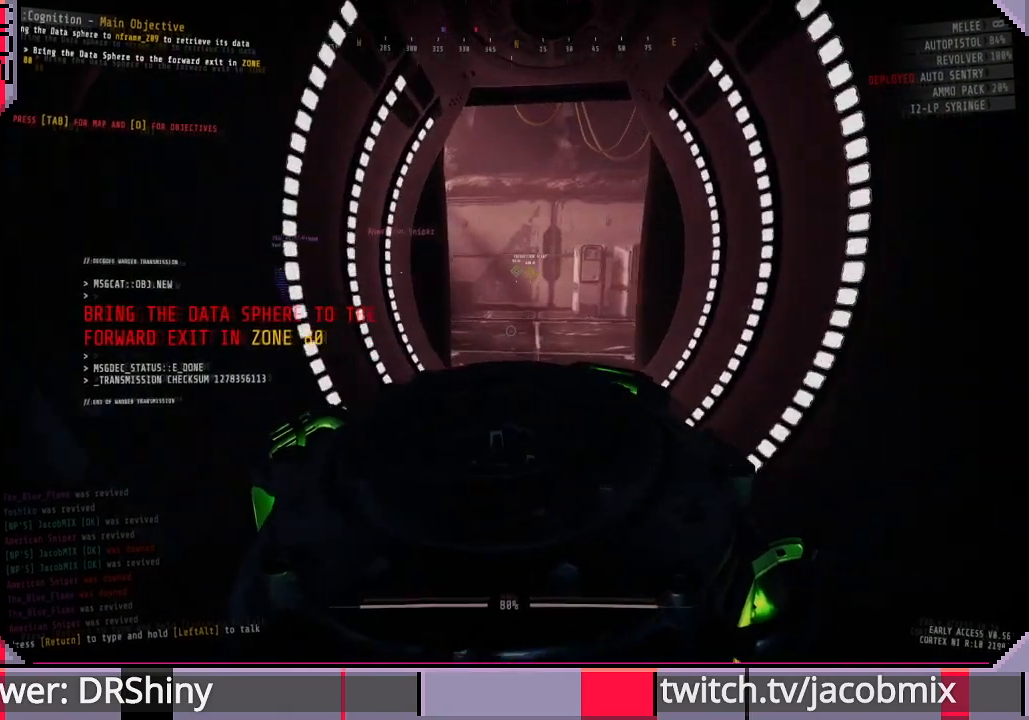
{"keys": ["shift", "w"], "mouse": [], "events": []}
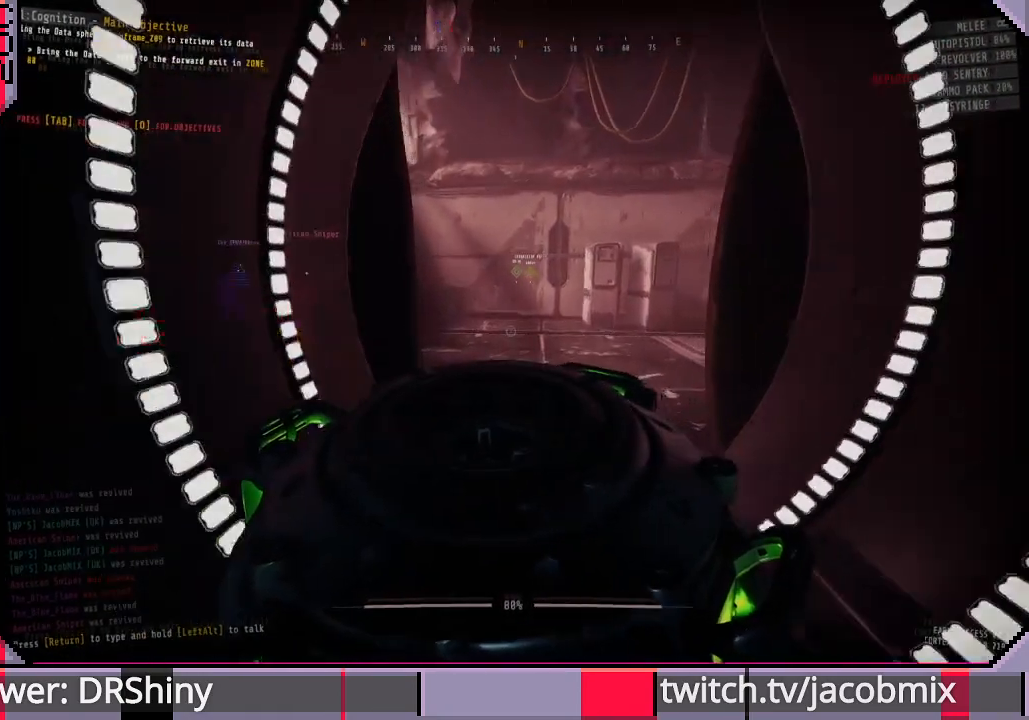
{"keys": ["shift", "w"], "mouse": [], "events": []}
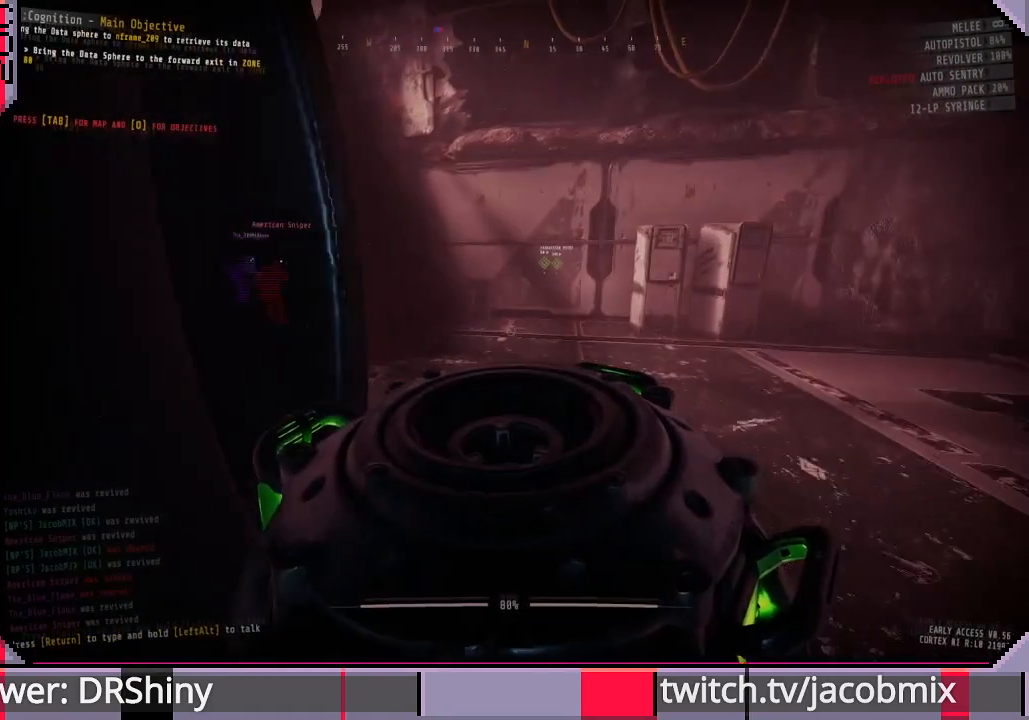
{"keys": ["shift", "w"], "mouse": [], "events": []}
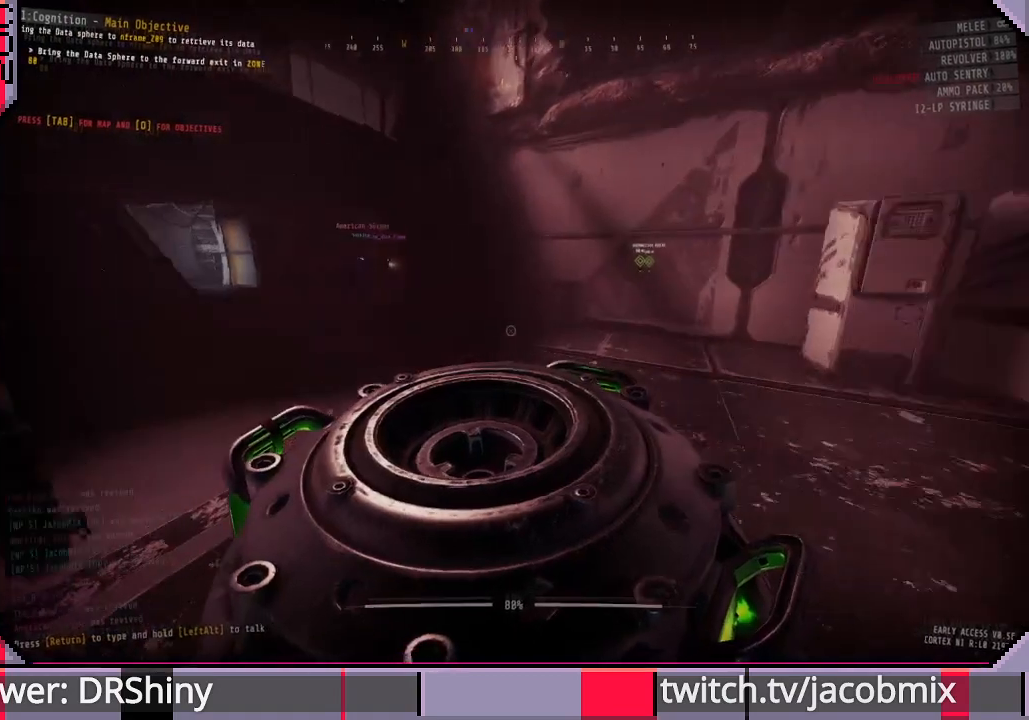
{"keys": ["shift", "w"], "mouse": [], "events": []}
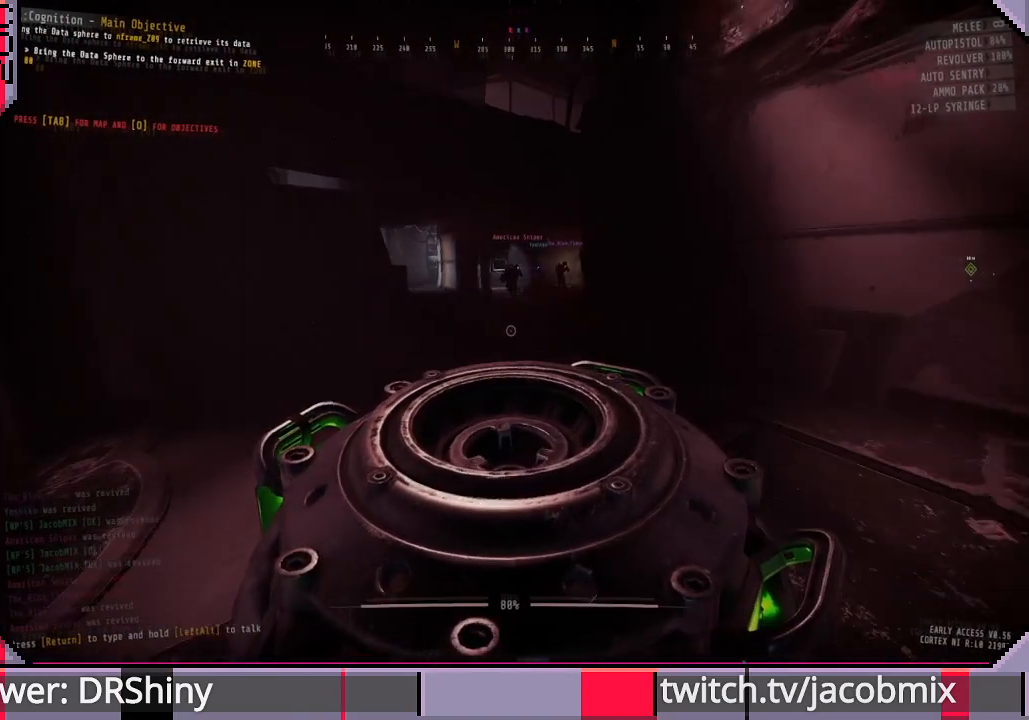
{"keys": ["shift", "w"], "mouse": [], "events": []}
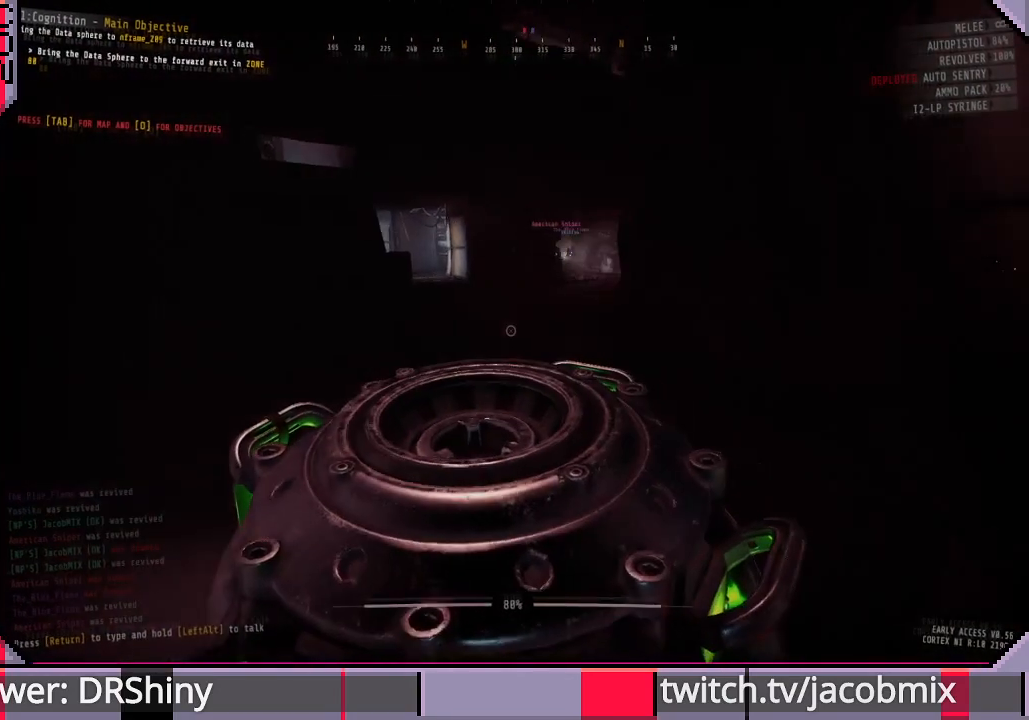
{"keys": ["shift", "w"], "mouse": [], "events": []}
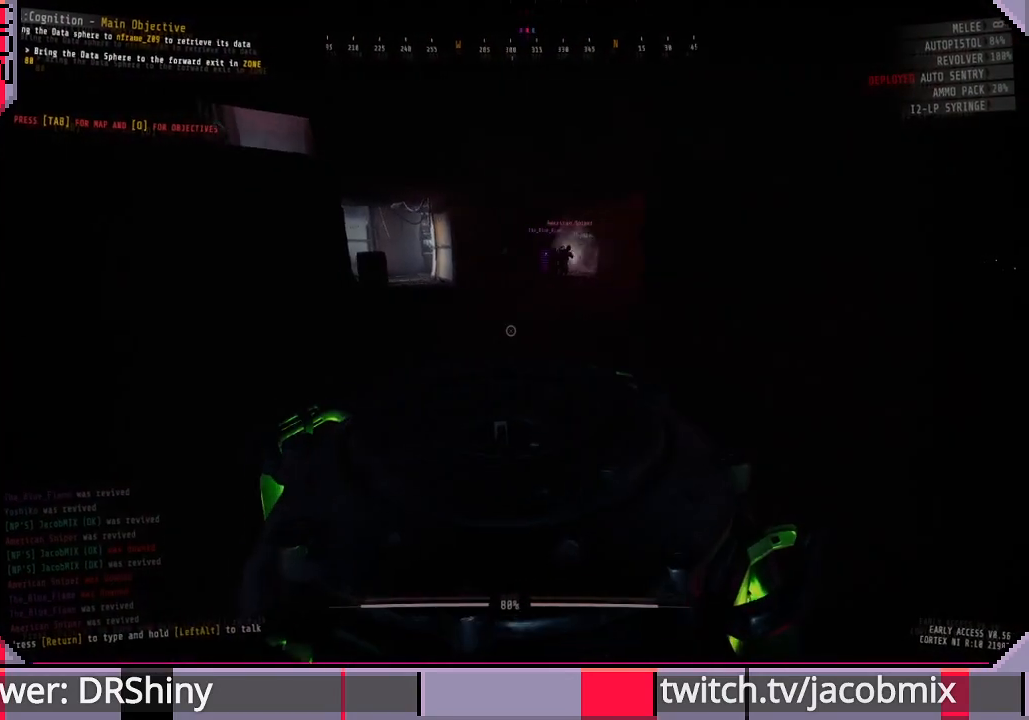
{"keys": ["shift", "w"], "mouse": [], "events": []}
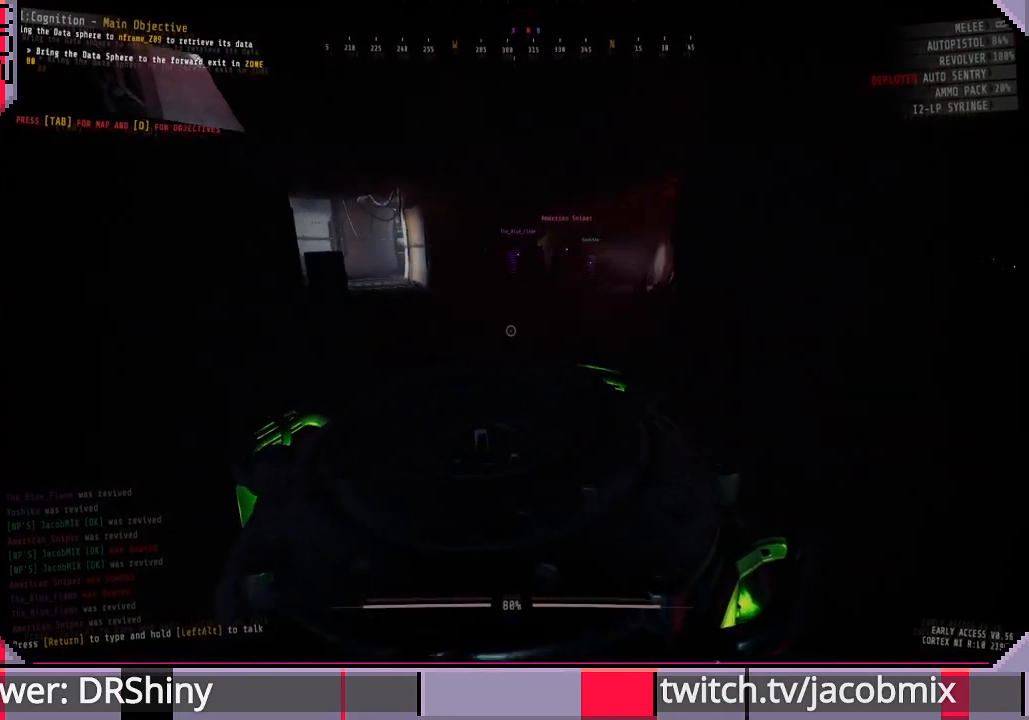
{"keys": ["shift", "w"], "mouse": [], "events": []}
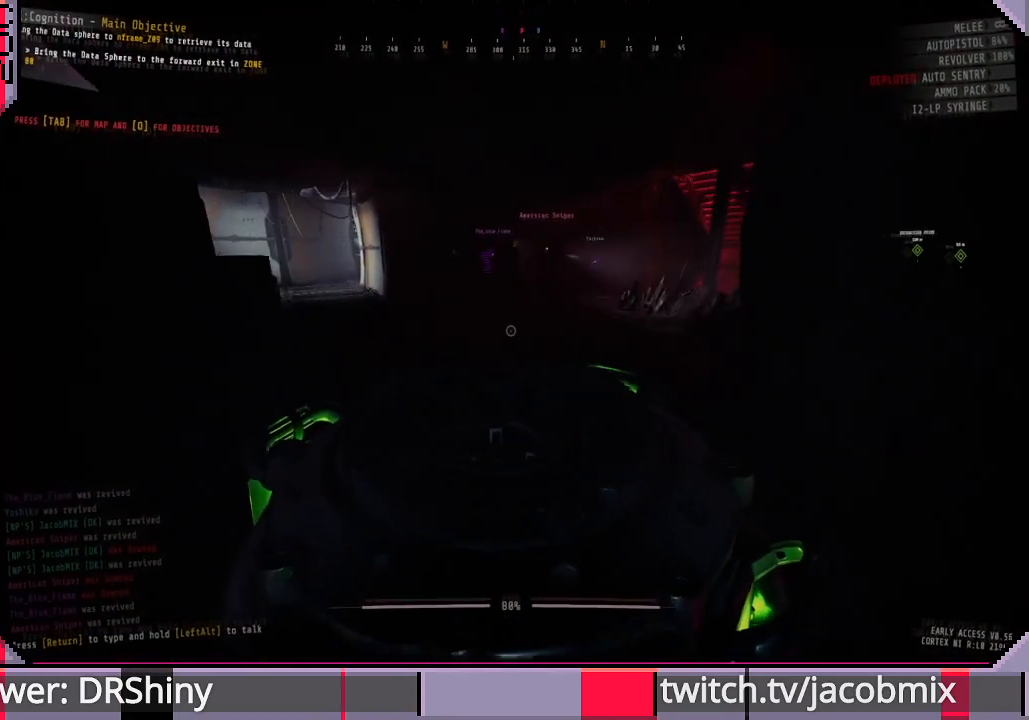
{"keys": ["shift", "w"], "mouse": [], "events": []}
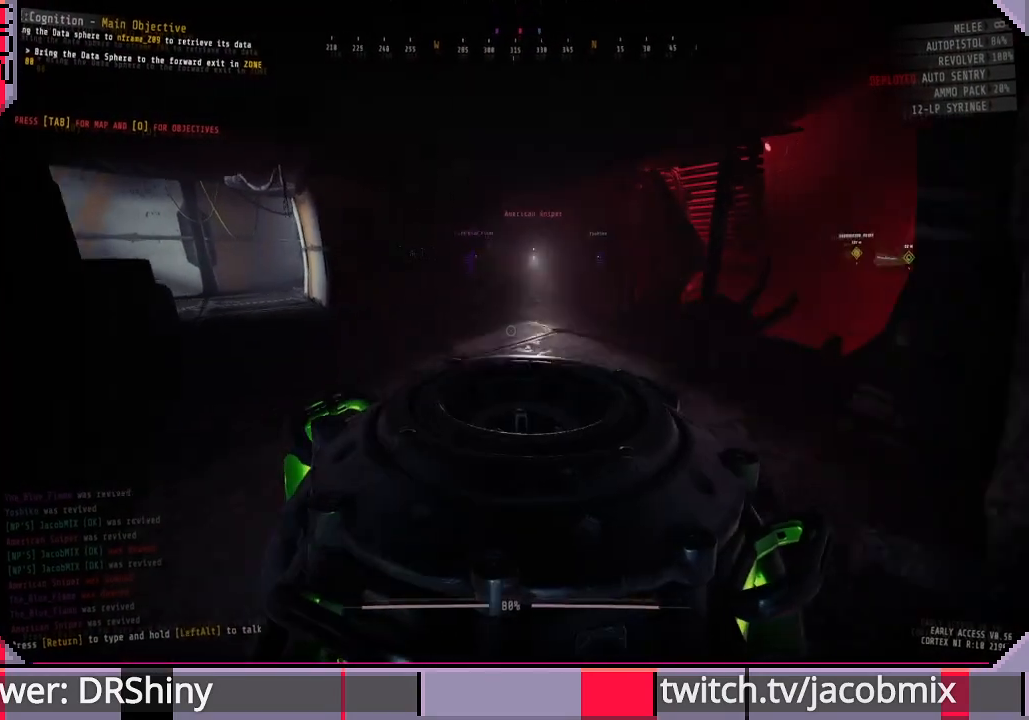
{"keys": ["shift", "w"], "mouse": [], "events": []}
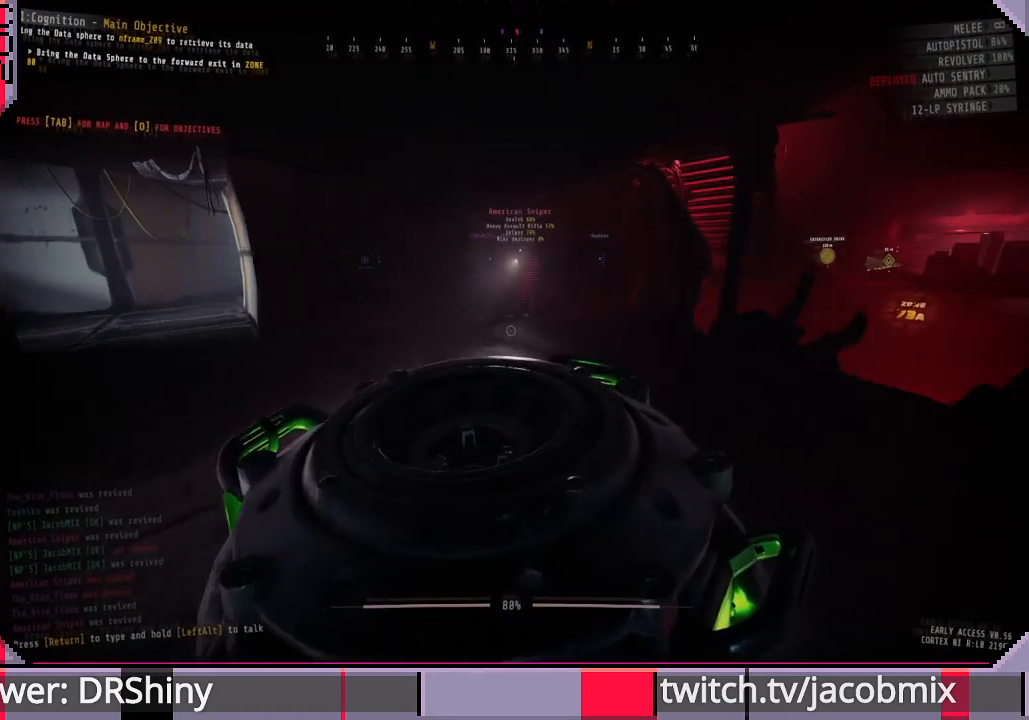
{"keys": ["shift", "w"], "mouse": [], "events": []}
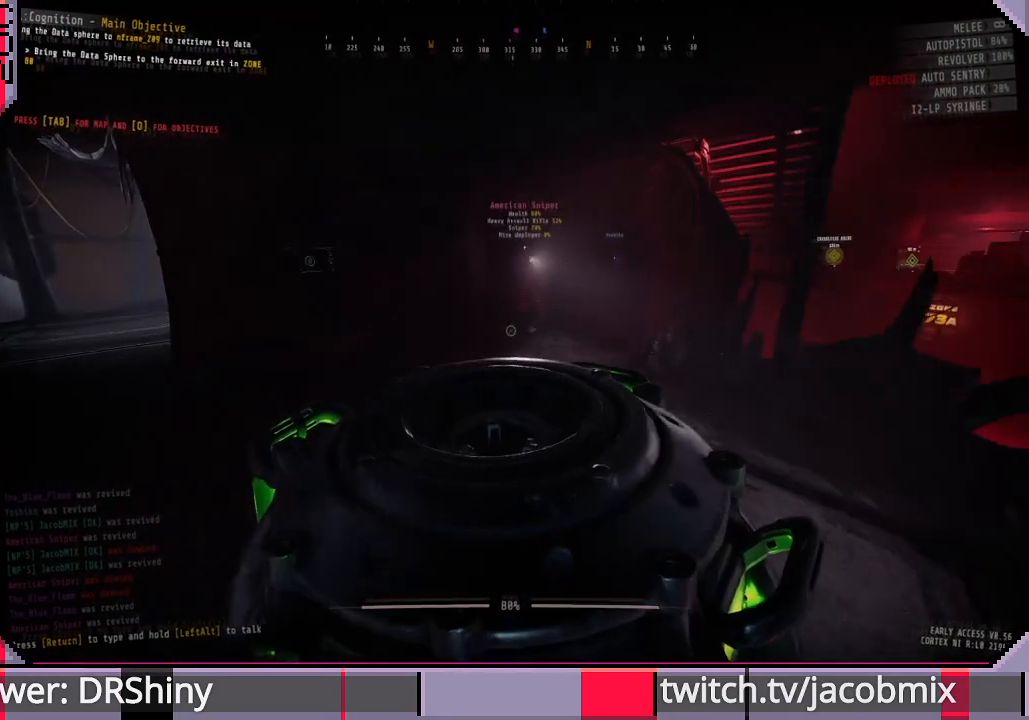
{"keys": ["shift", "w"], "mouse": [], "events": []}
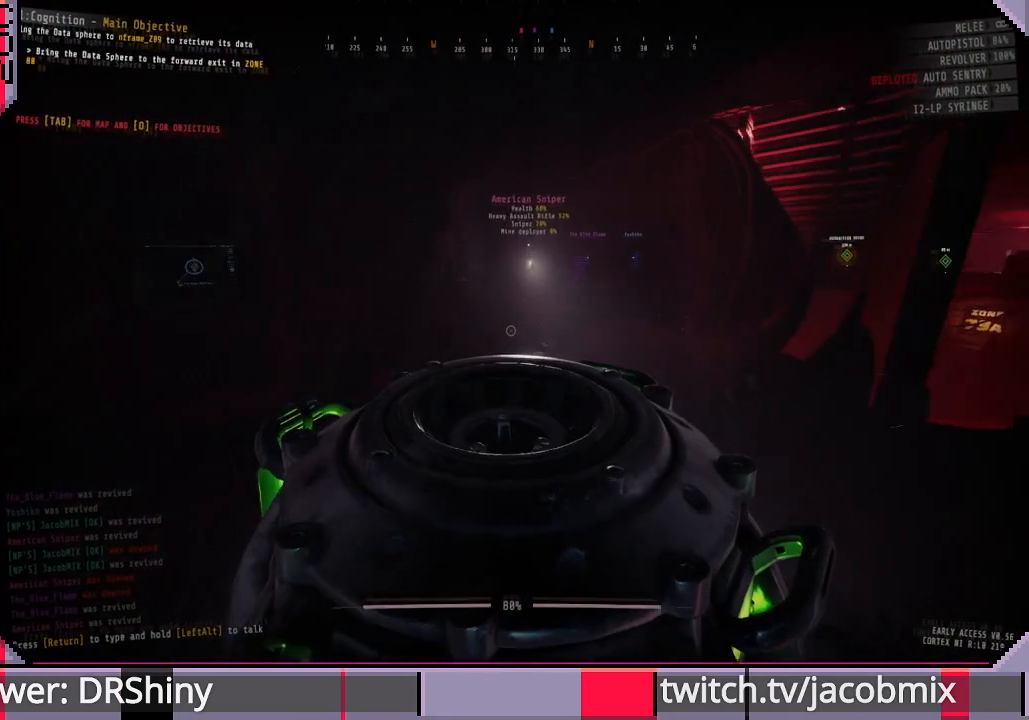
{"keys": ["shift", "w"], "mouse": [], "events": []}
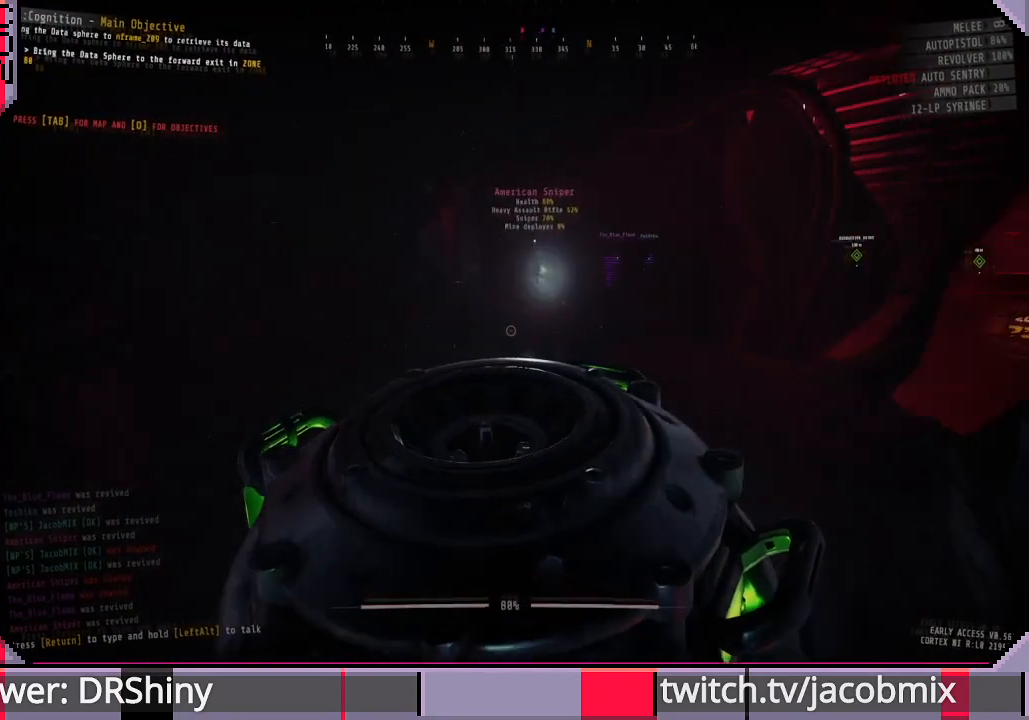
{"keys": ["shift", "w"], "mouse": [], "events": []}
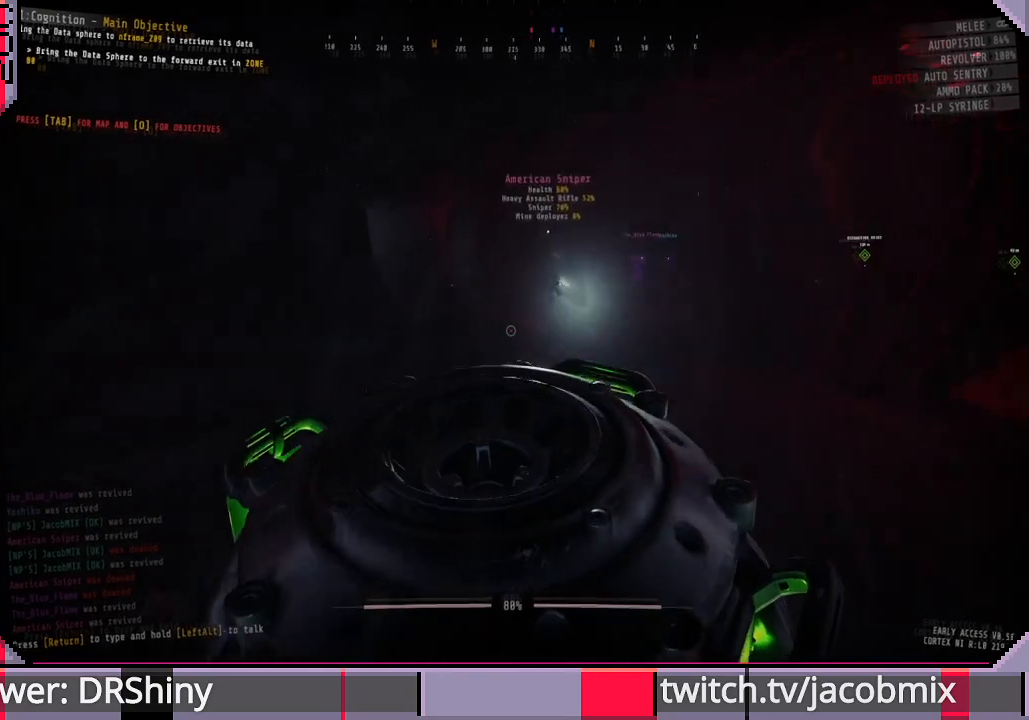
{"keys": ["shift", "w"], "mouse": [], "events": []}
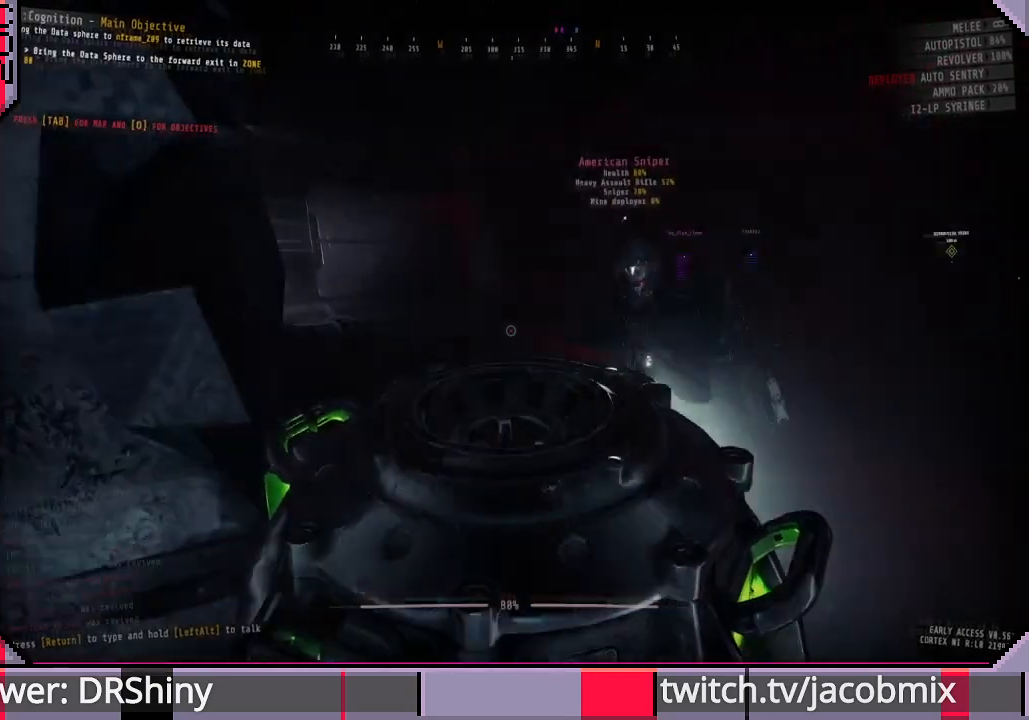
{"keys": ["shift", "w"], "mouse": [], "events": []}
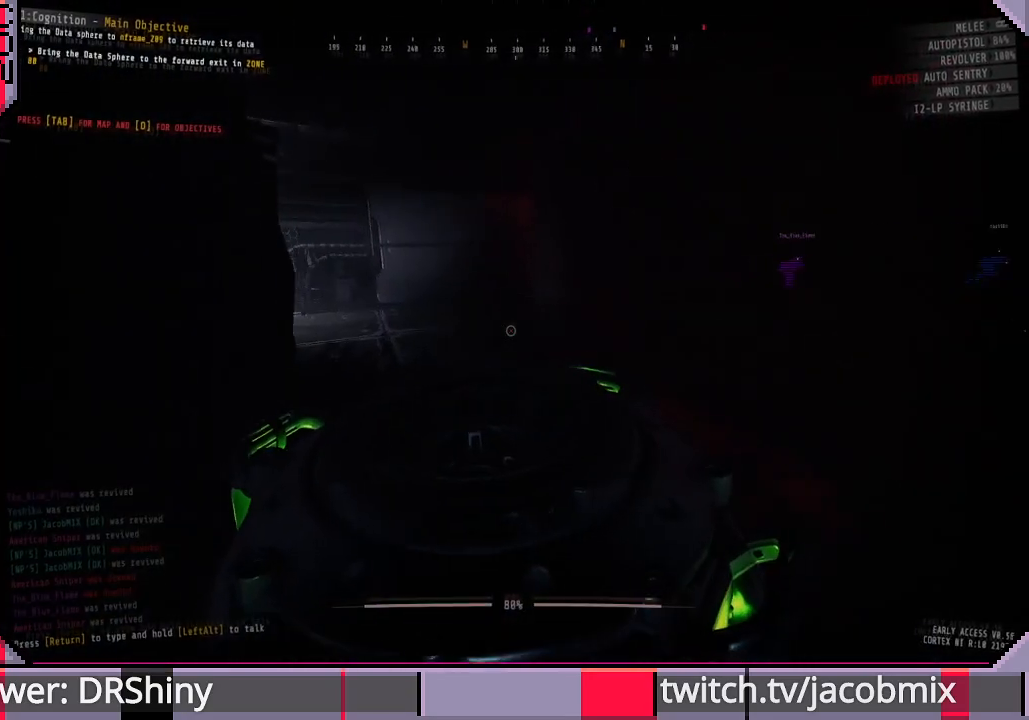
{"keys": ["shift", "w"], "mouse": [], "events": []}
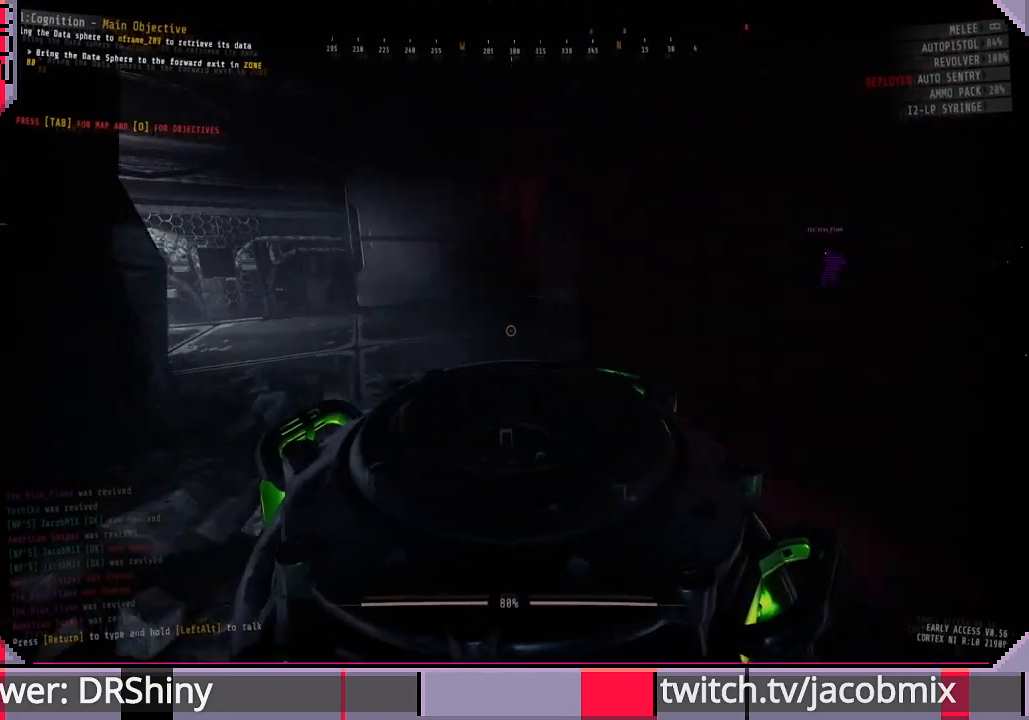
{"keys": ["shift", "w"], "mouse": [], "events": []}